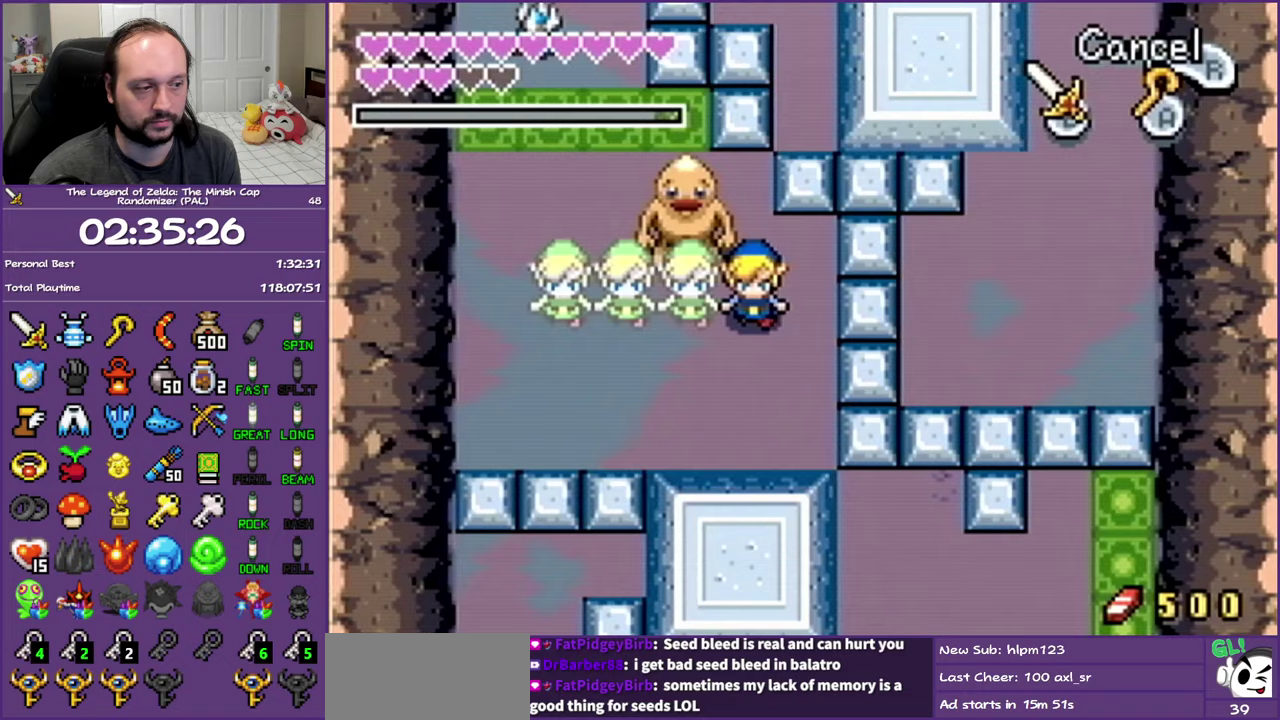
Gameplay with a controller (Nintendo layout); each line is a JSON object with the inputs held at the frame after it. "events" lists button and stick changes between this image and that frame as [ms after this image, input, new state], when the widget could be followed in between. Not read: L3 R3 left_stick right_stick.
{"buttons": ["DPAD_DOWN"], "events": [[217, "DPAD_RIGHT", "up"]]}
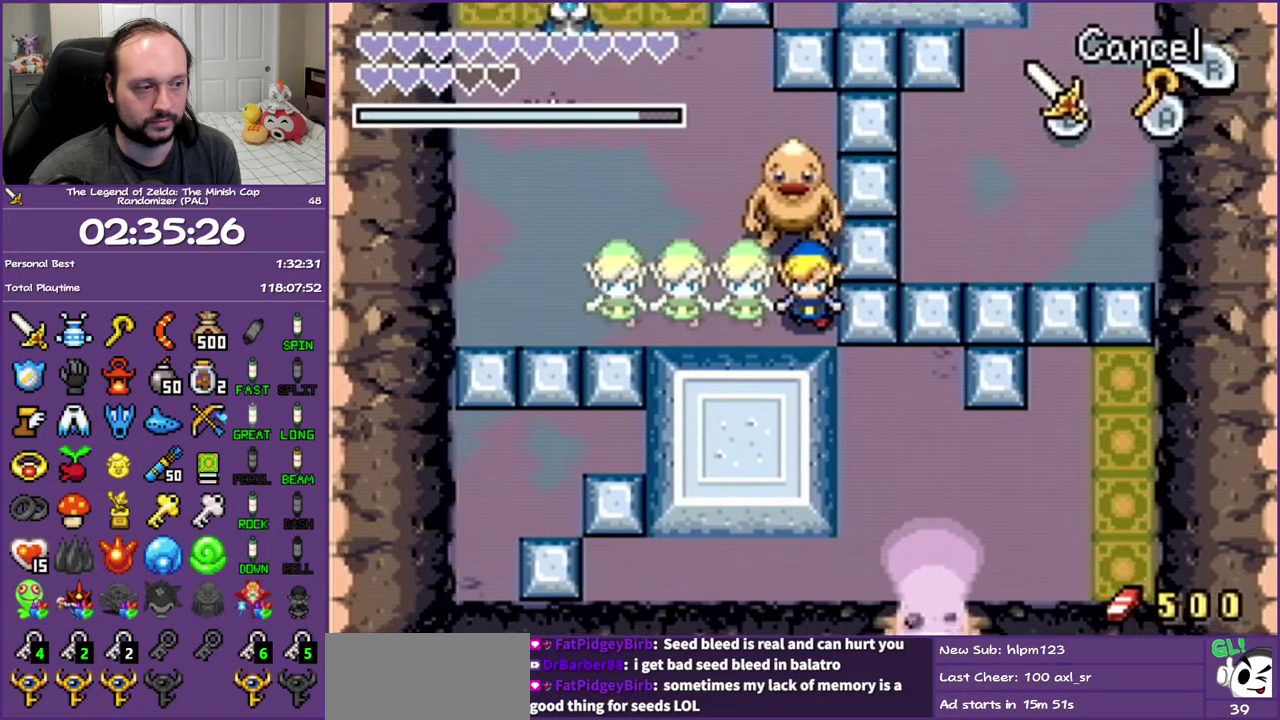
{"buttons": ["DPAD_DOWN"], "events": []}
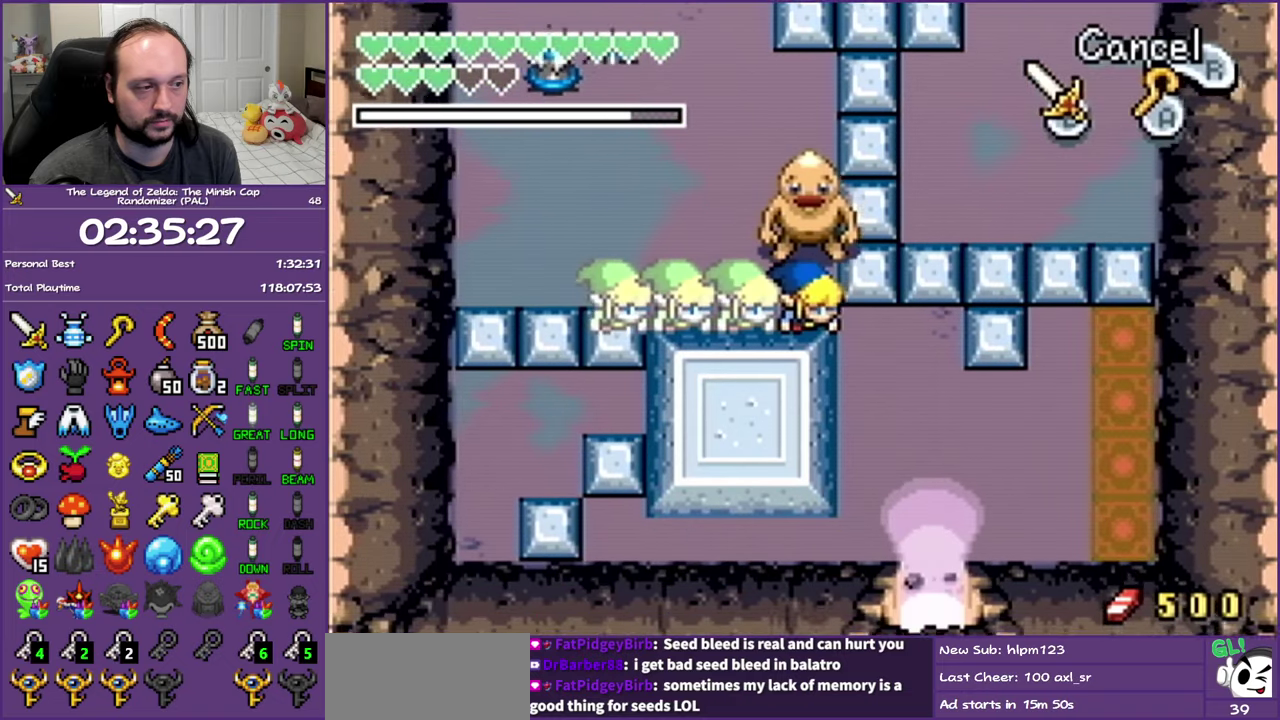
{"buttons": ["DPAD_DOWN", "DPAD_RIGHT"], "events": [[183, "DPAD_RIGHT", "down"], [267, "R1", "down"], [400, "R1", "up"]]}
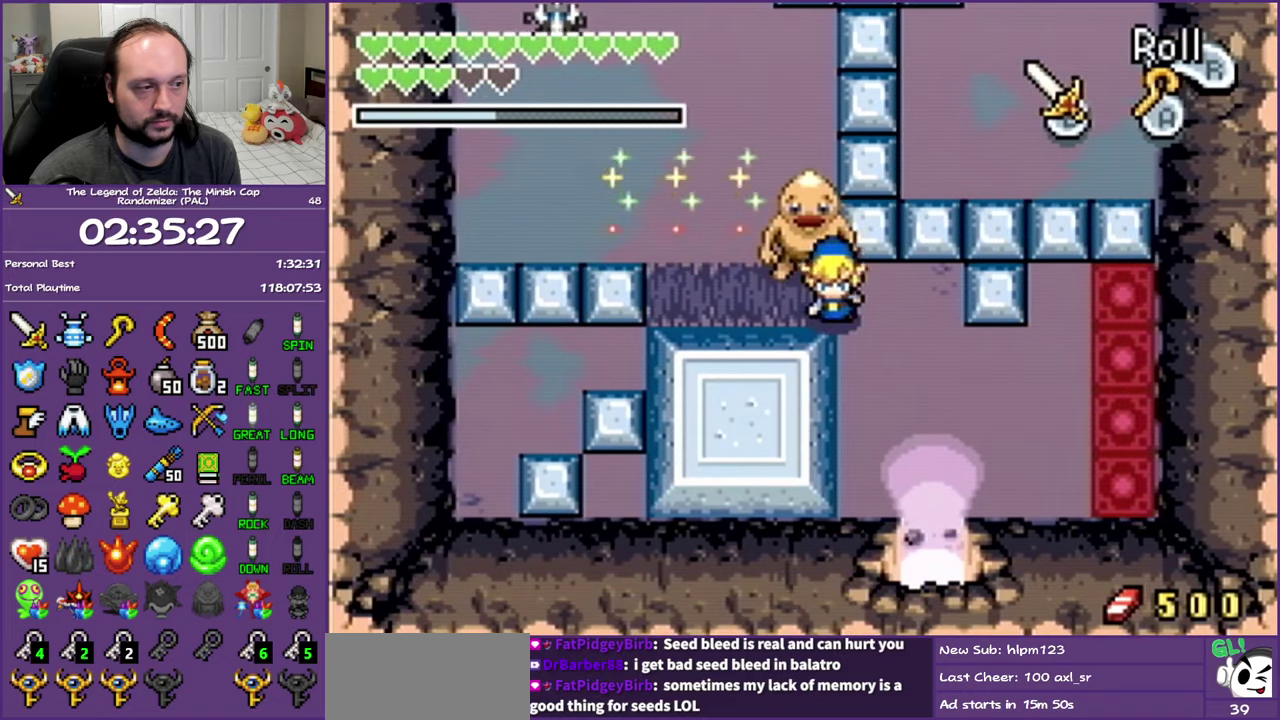
{"buttons": ["R1", "DPAD_DOWN"], "events": [[317, "DPAD_RIGHT", "up"], [467, "R1", "down"]]}
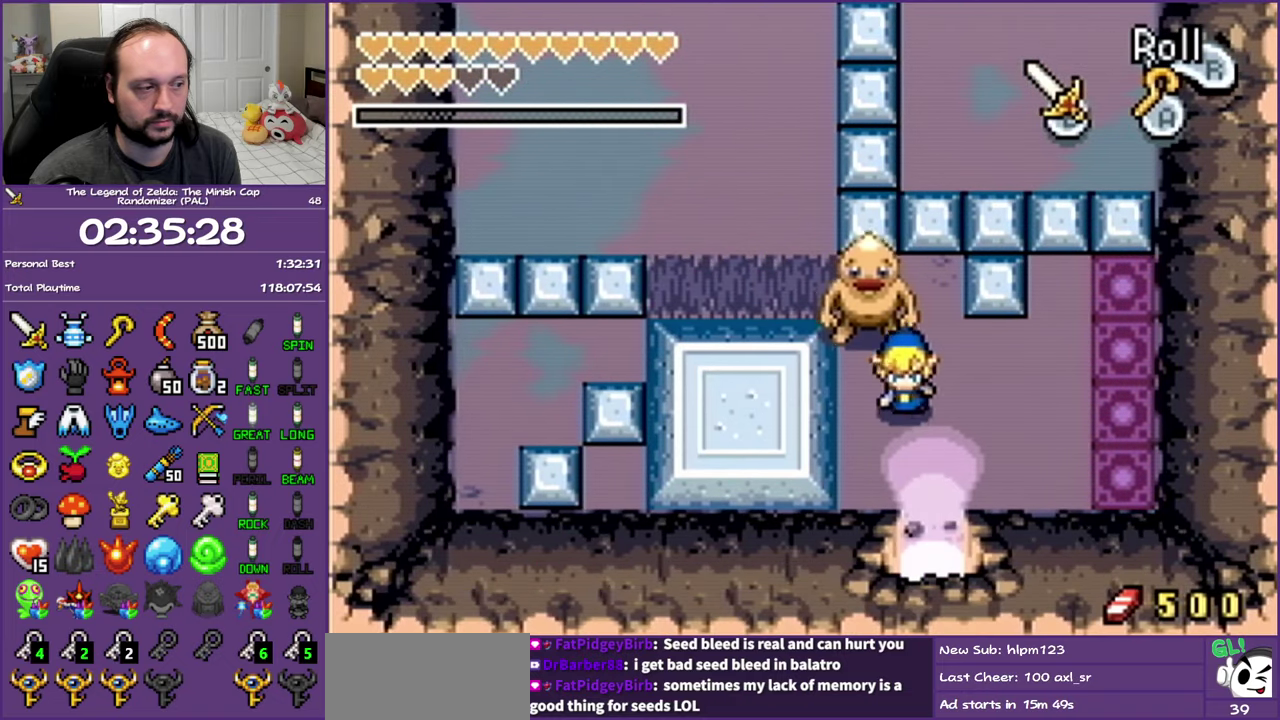
{"buttons": ["R1", "DPAD_DOWN"], "events": []}
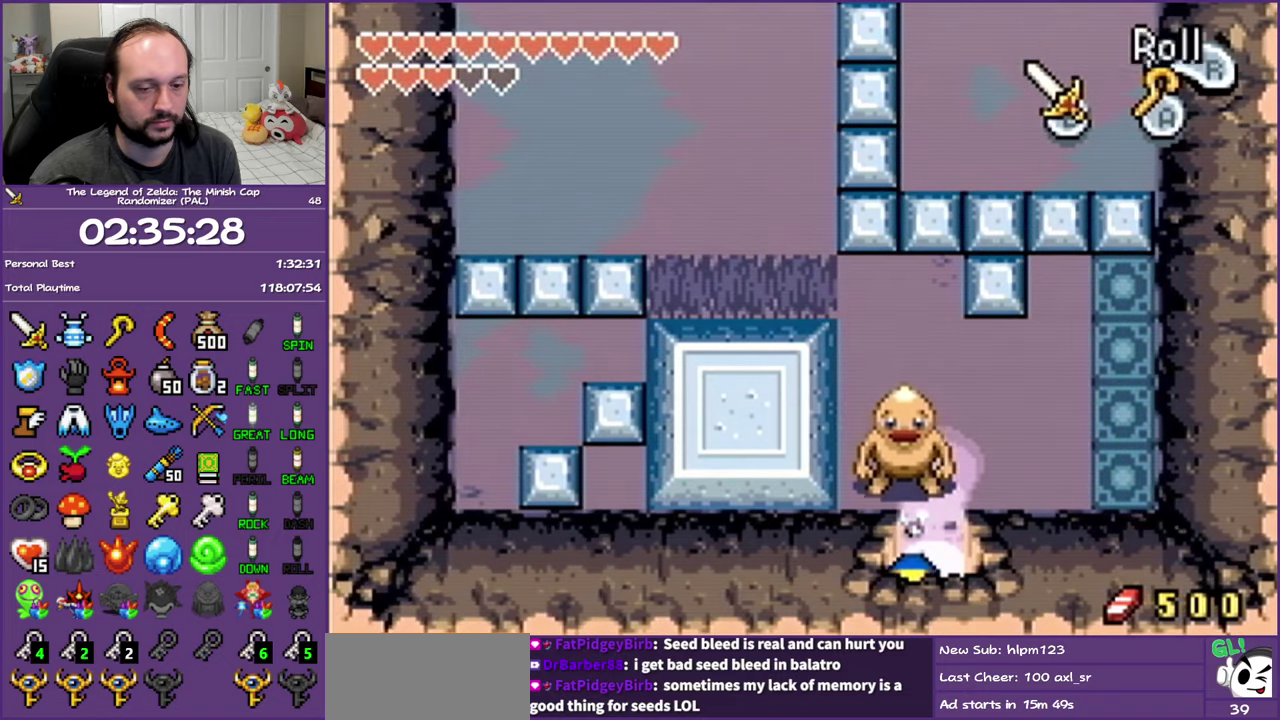
{"buttons": [], "events": [[267, "R1", "up"], [400, "DPAD_DOWN", "up"]]}
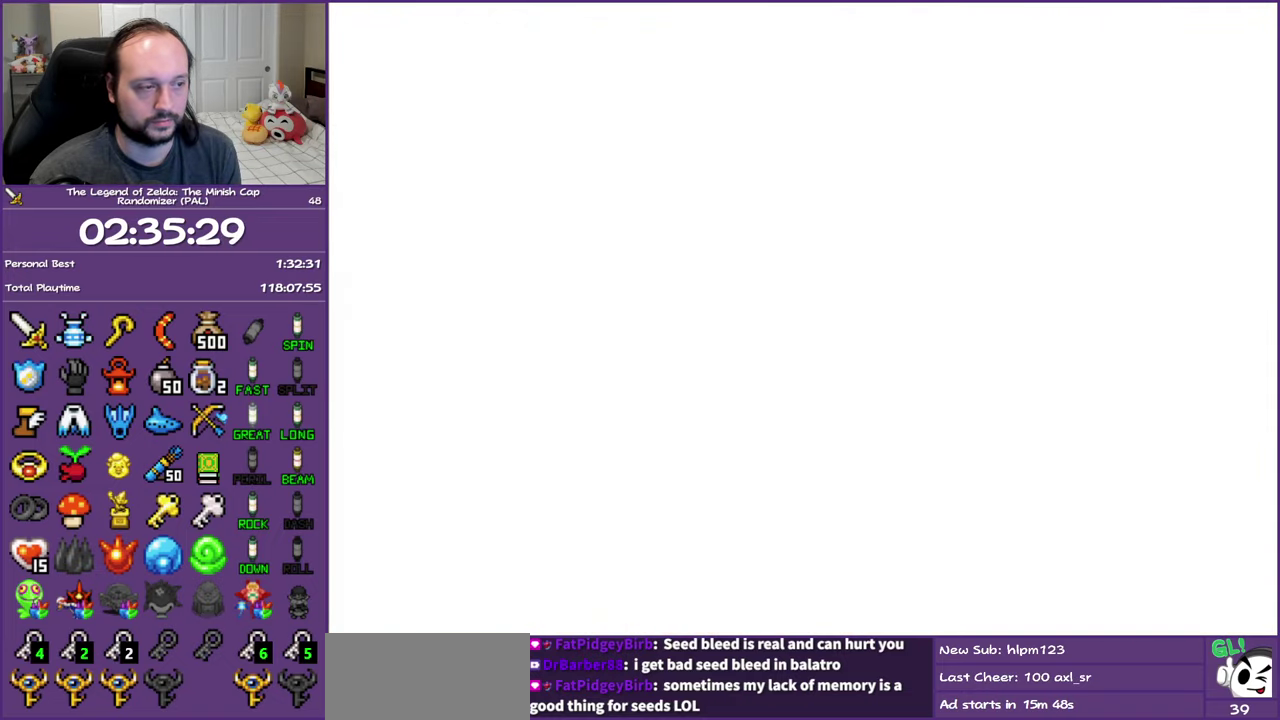
{"buttons": ["DPAD_DOWN"], "events": [[333, "DPAD_DOWN", "down"]]}
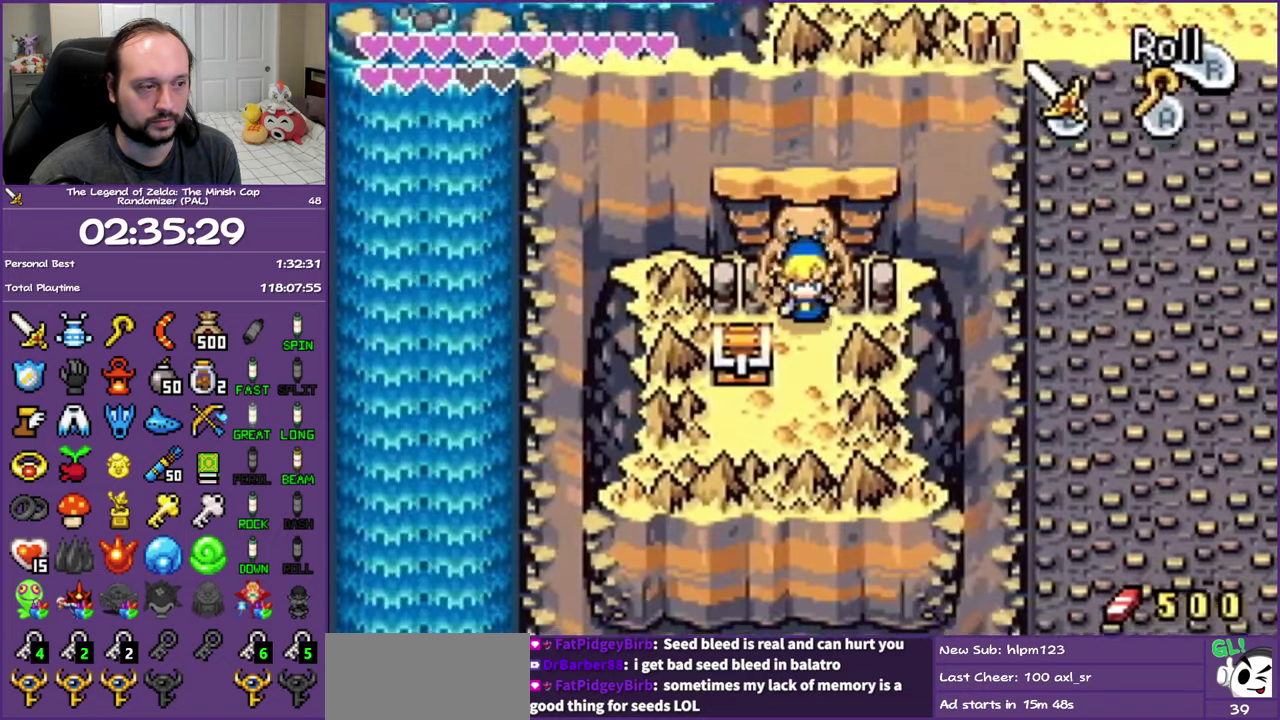
{"buttons": ["DPAD_UP", "DPAD_LEFT"], "events": [[300, "DPAD_LEFT", "down"], [400, "DPAD_DOWN", "up"], [450, "DPAD_UP", "down"]]}
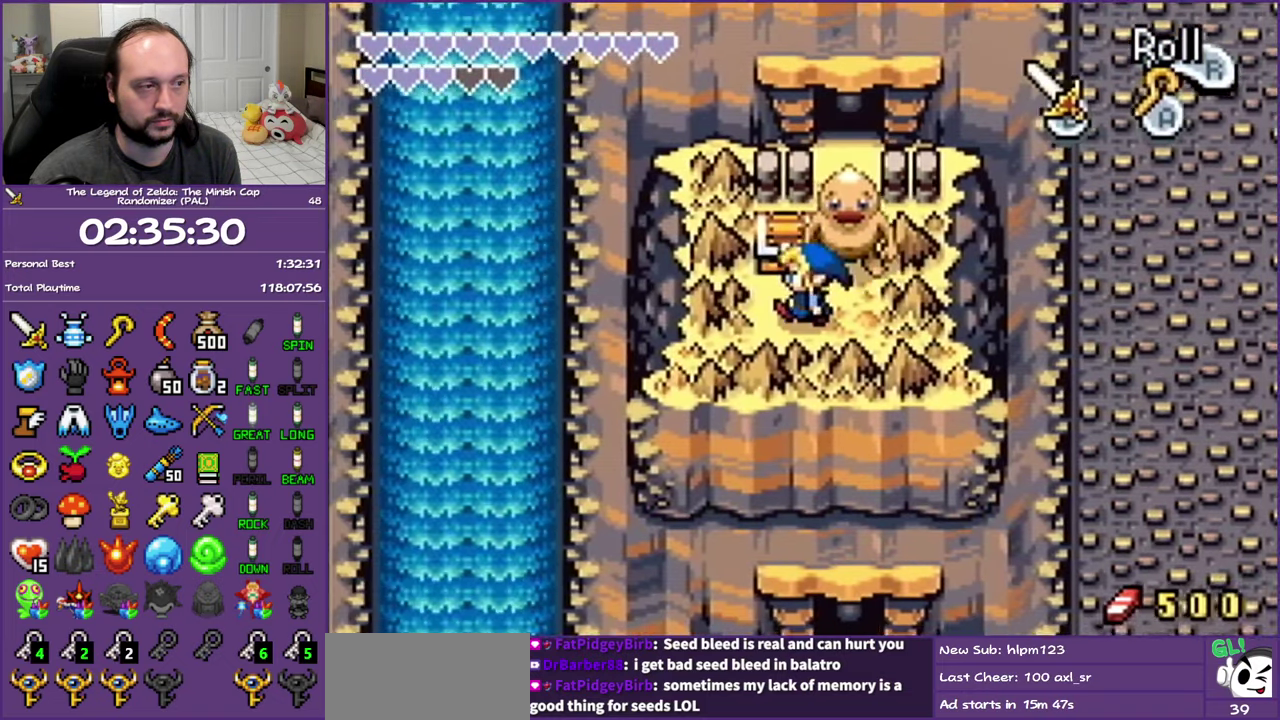
{"buttons": ["B"], "events": [[33, "DPAD_LEFT", "up"], [67, "R1", "down"], [150, "B", "down"], [200, "R1", "up"], [217, "DPAD_UP", "up"]]}
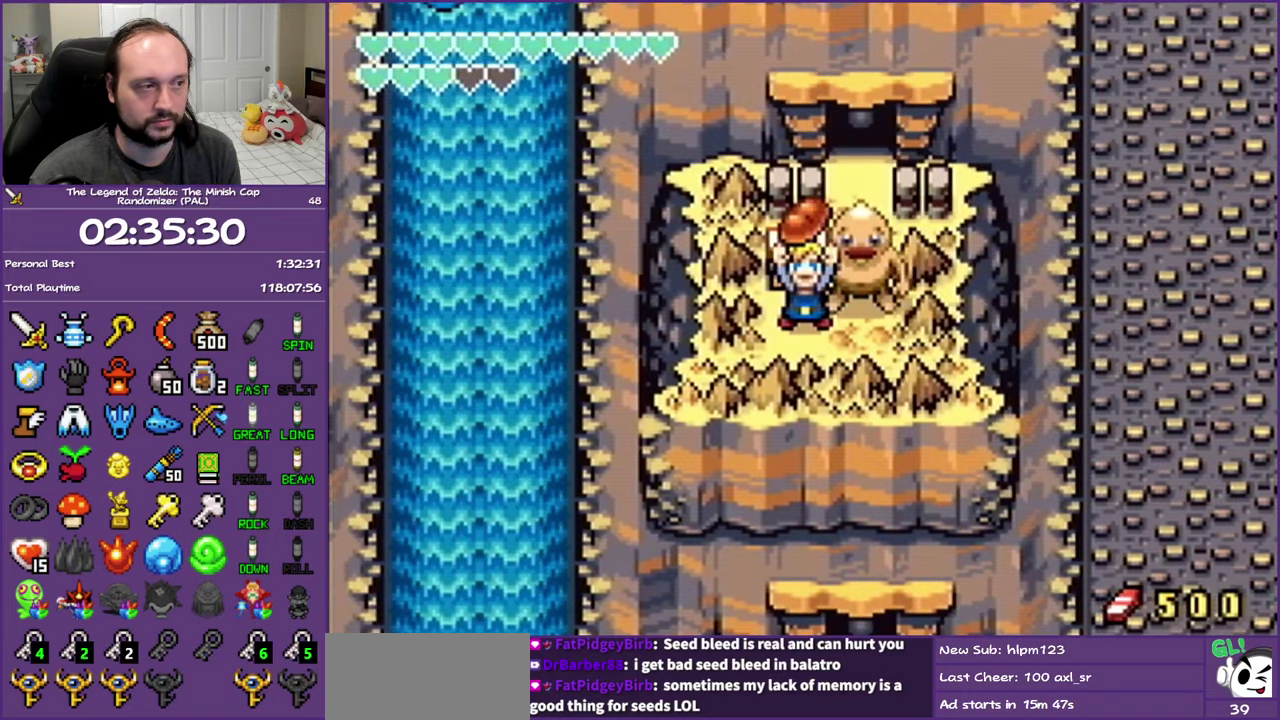
{"buttons": [], "events": [[250, "B", "up"]]}
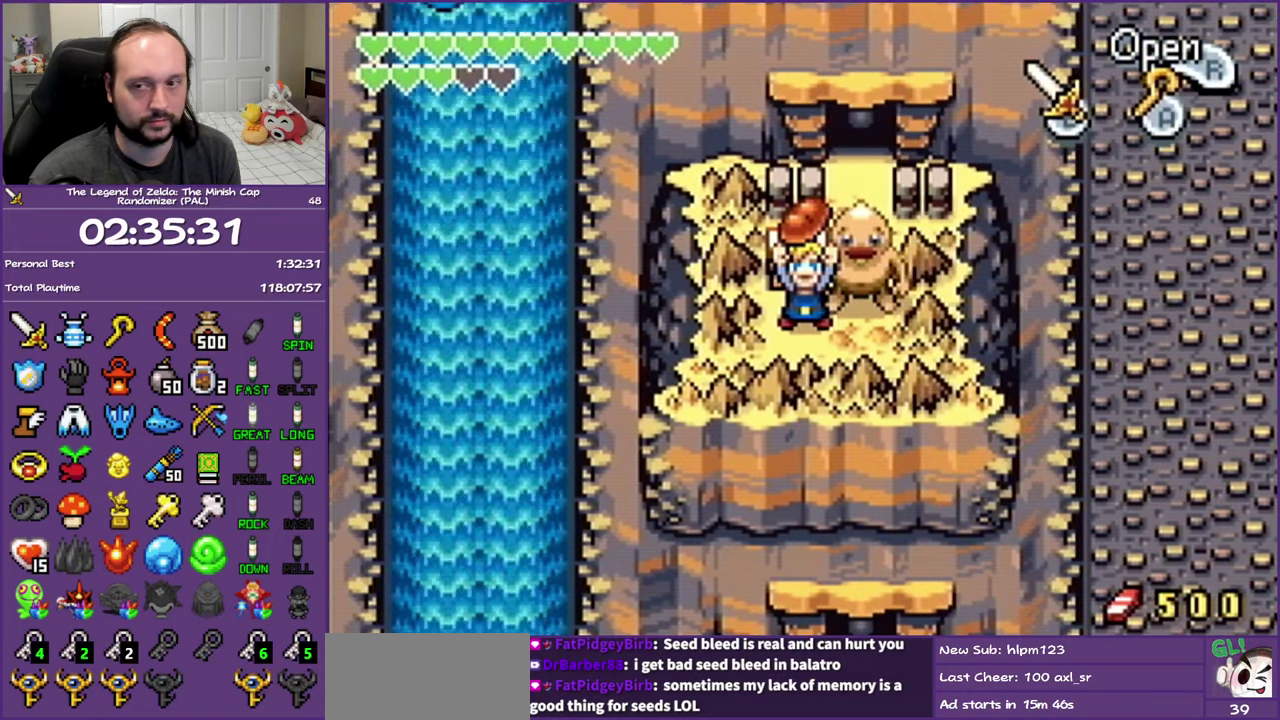
{"buttons": [], "events": [[33, "SELECT", "down"], [133, "SELECT", "up"], [233, "SELECT", "down"], [333, "SELECT", "up"], [400, "SELECT", "down"], [500, "SELECT", "up"]]}
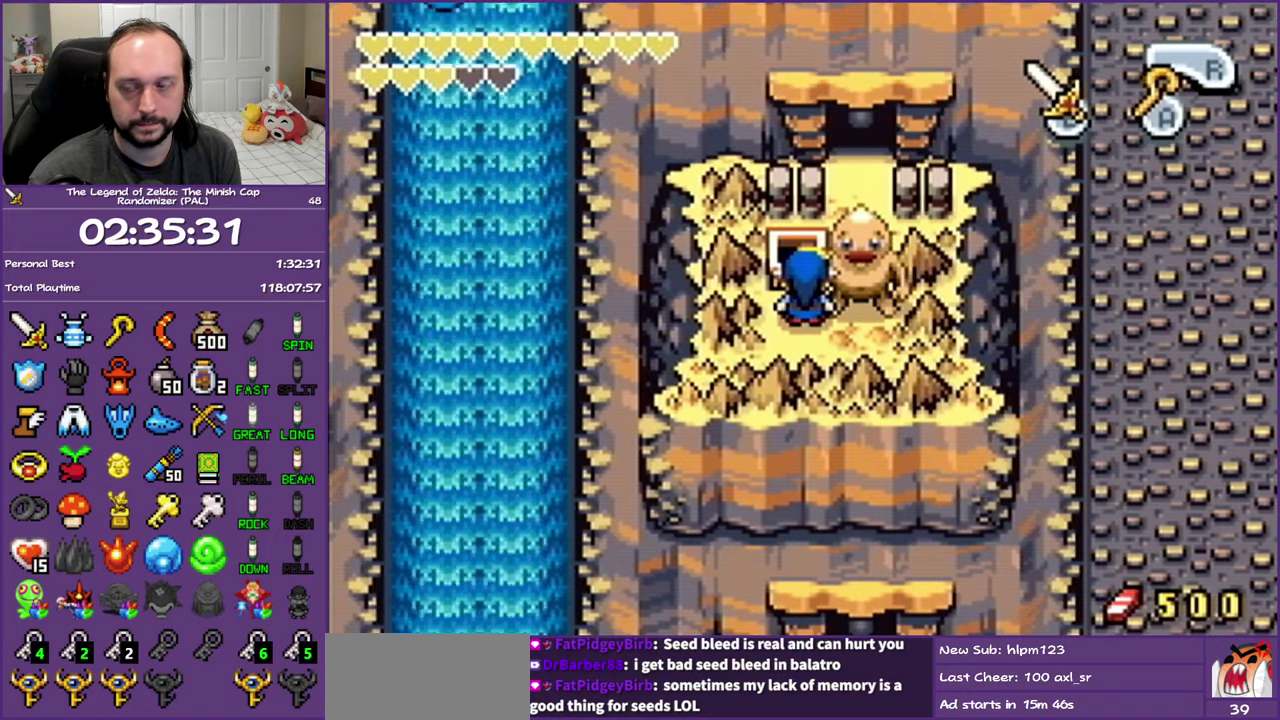
{"buttons": ["SELECT"], "events": [[100, "SELECT", "down"], [167, "SELECT", "up"], [267, "SELECT", "down"], [333, "SELECT", "up"], [433, "SELECT", "down"]]}
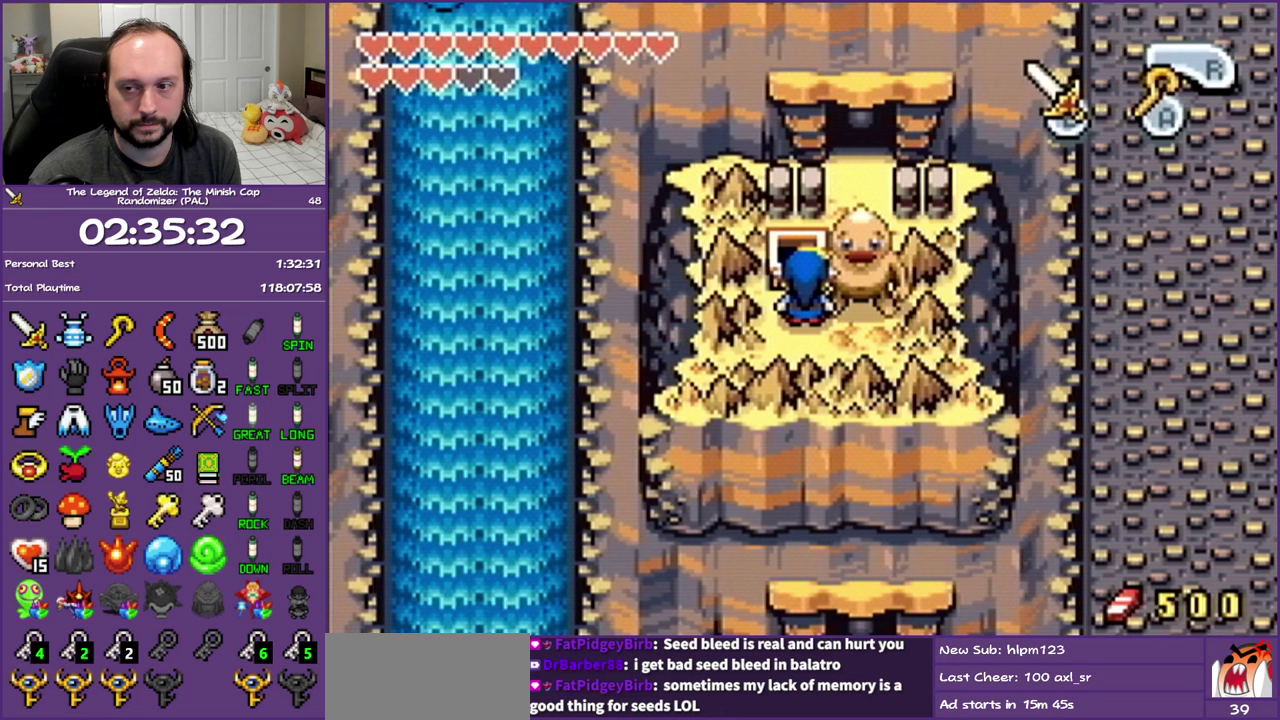
{"buttons": [], "events": [[17, "SELECT", "up"], [117, "SELECT", "down"], [183, "SELECT", "up"], [300, "SELECT", "down"], [367, "SELECT", "up"]]}
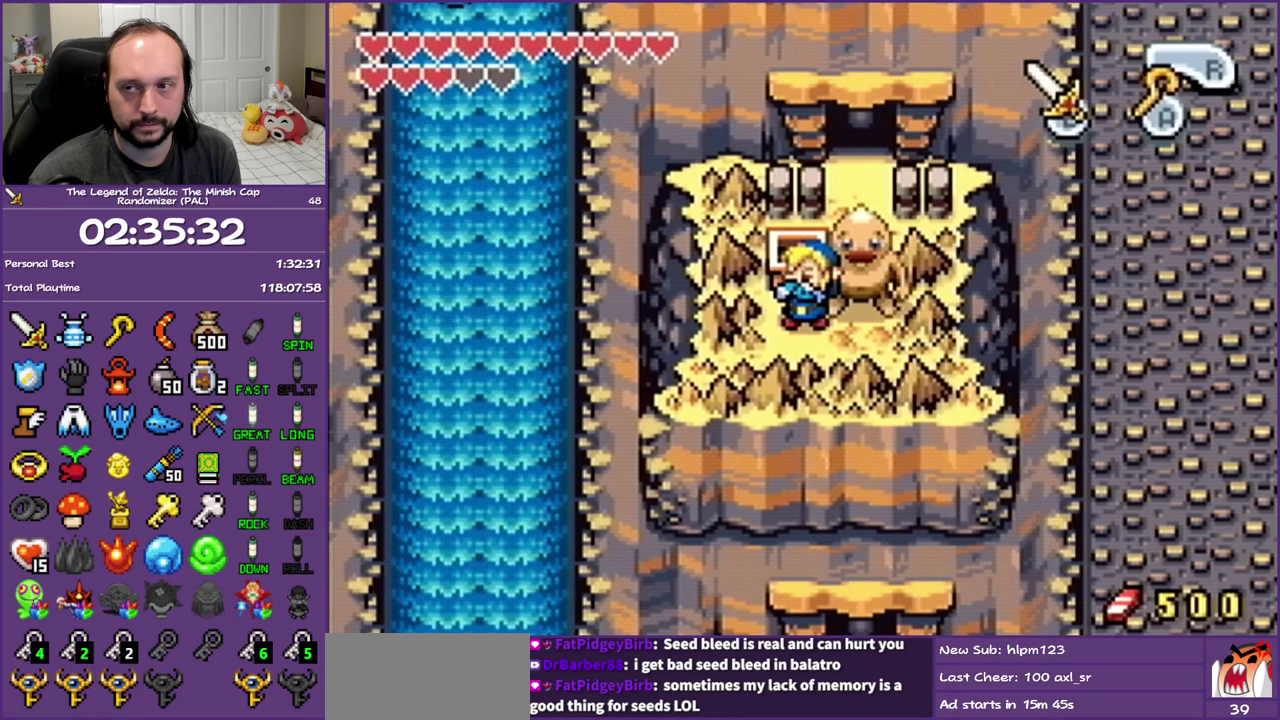
{"buttons": [], "events": []}
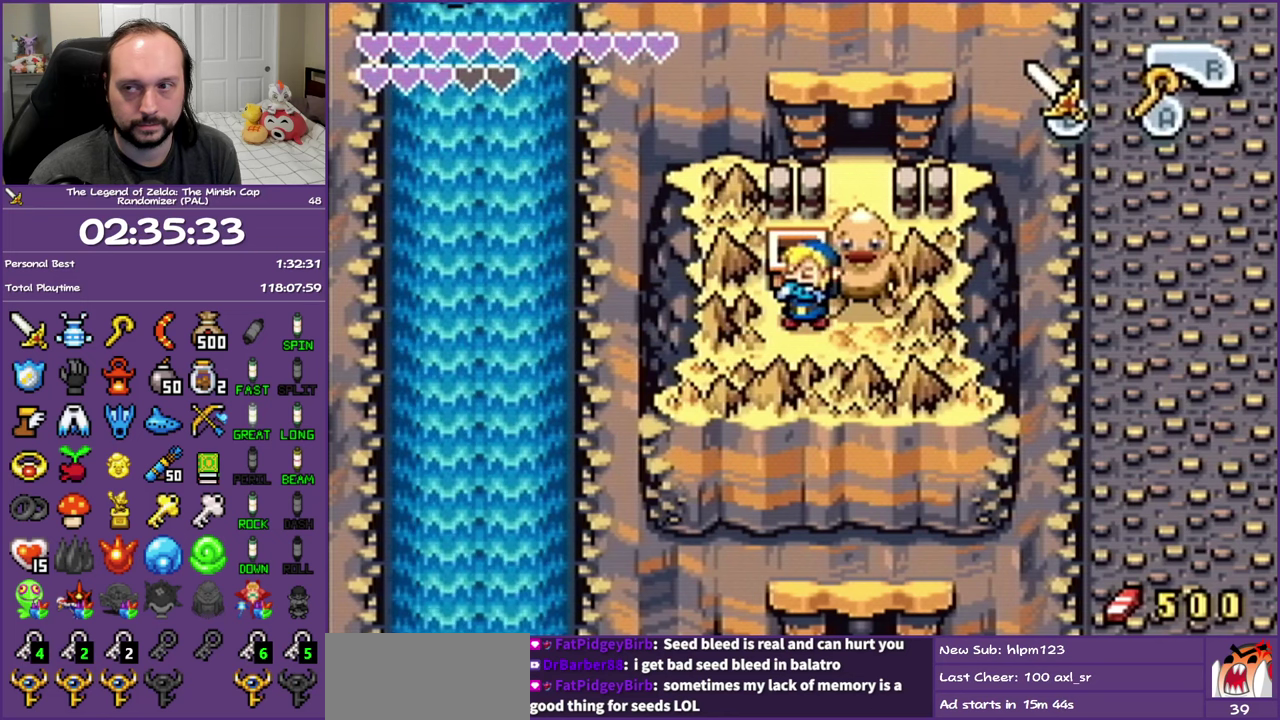
{"buttons": [], "events": []}
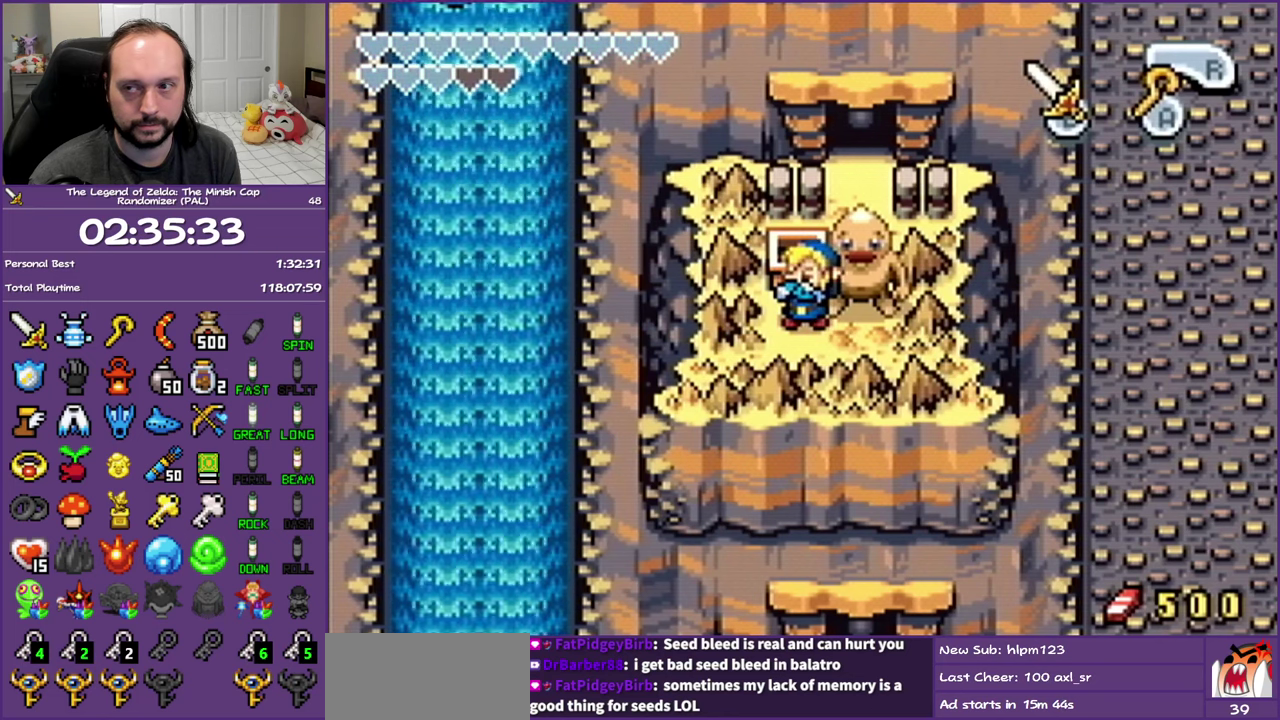
{"buttons": [], "events": []}
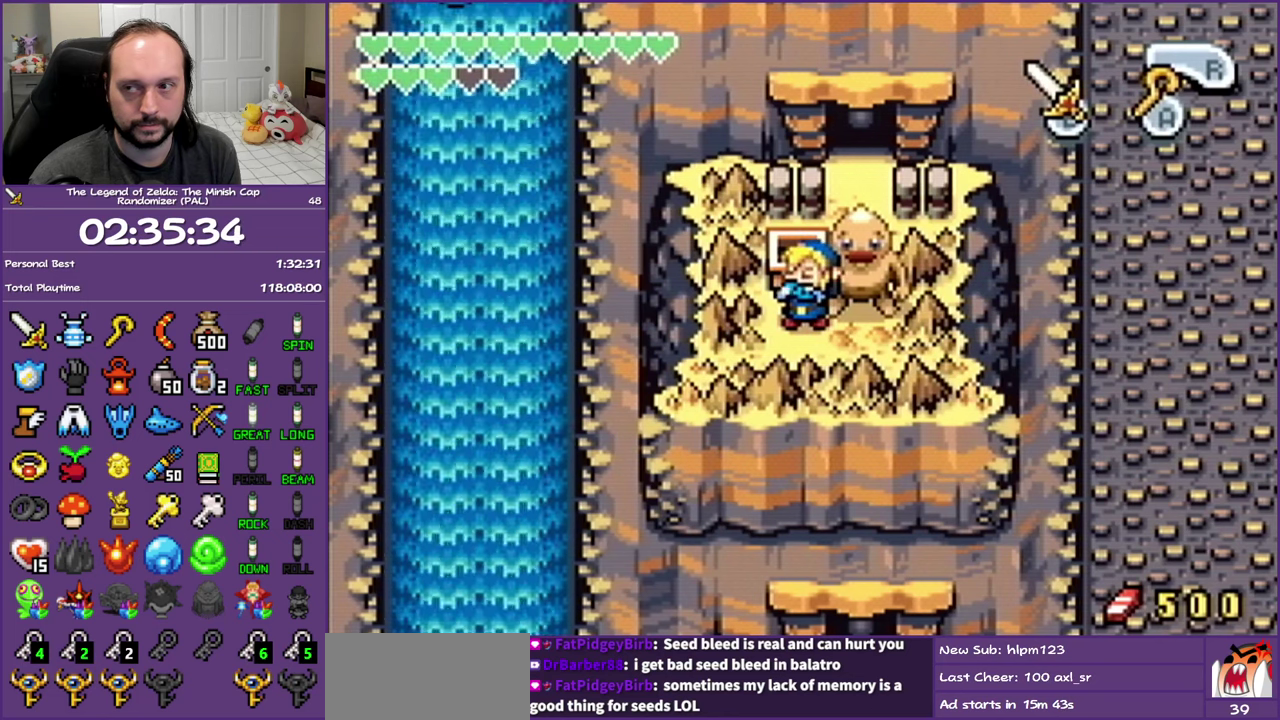
{"buttons": [], "events": []}
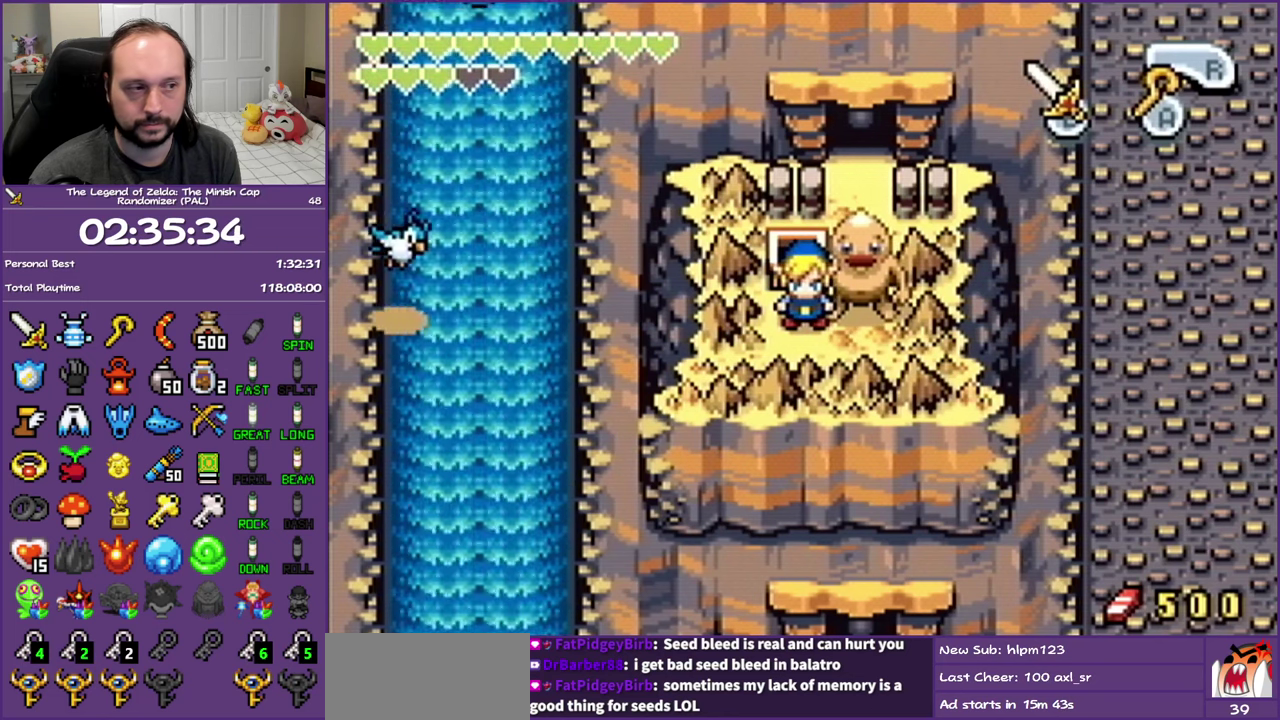
{"buttons": [], "events": [[300, "DPAD_LEFT", "down"], [500, "DPAD_LEFT", "up"]]}
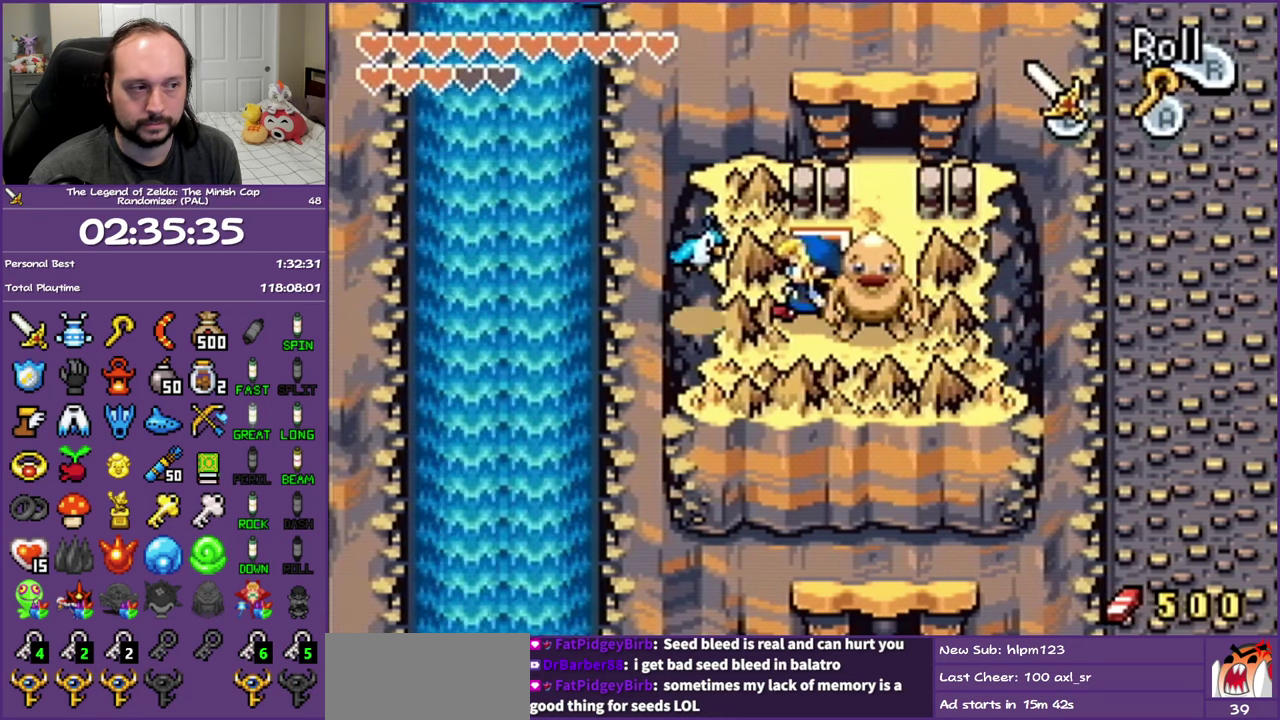
{"buttons": [], "events": []}
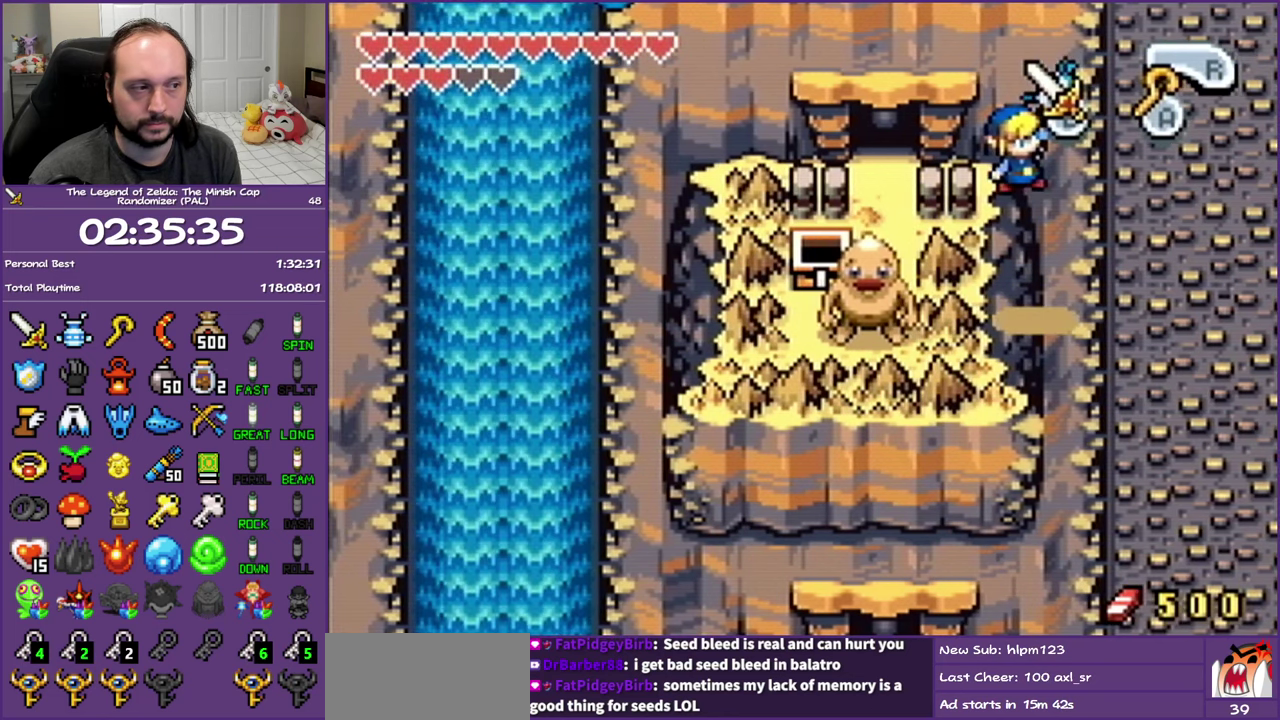
{"buttons": [], "events": []}
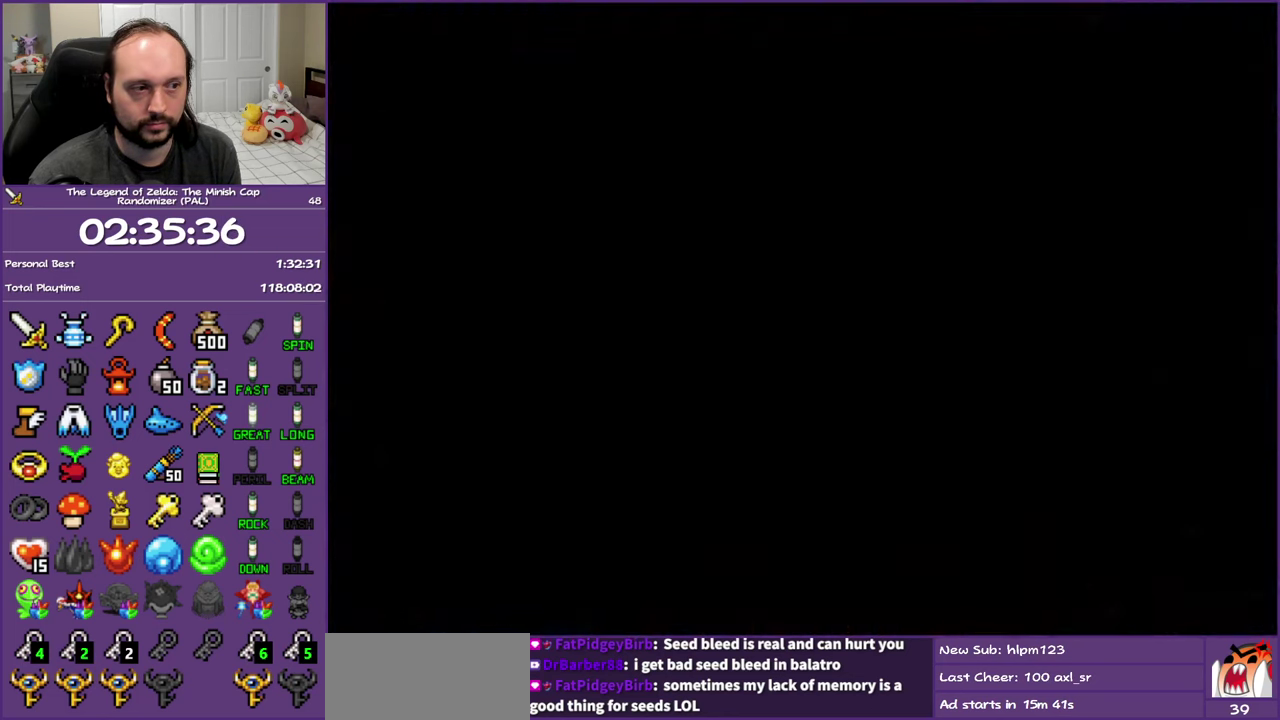
{"buttons": [], "events": []}
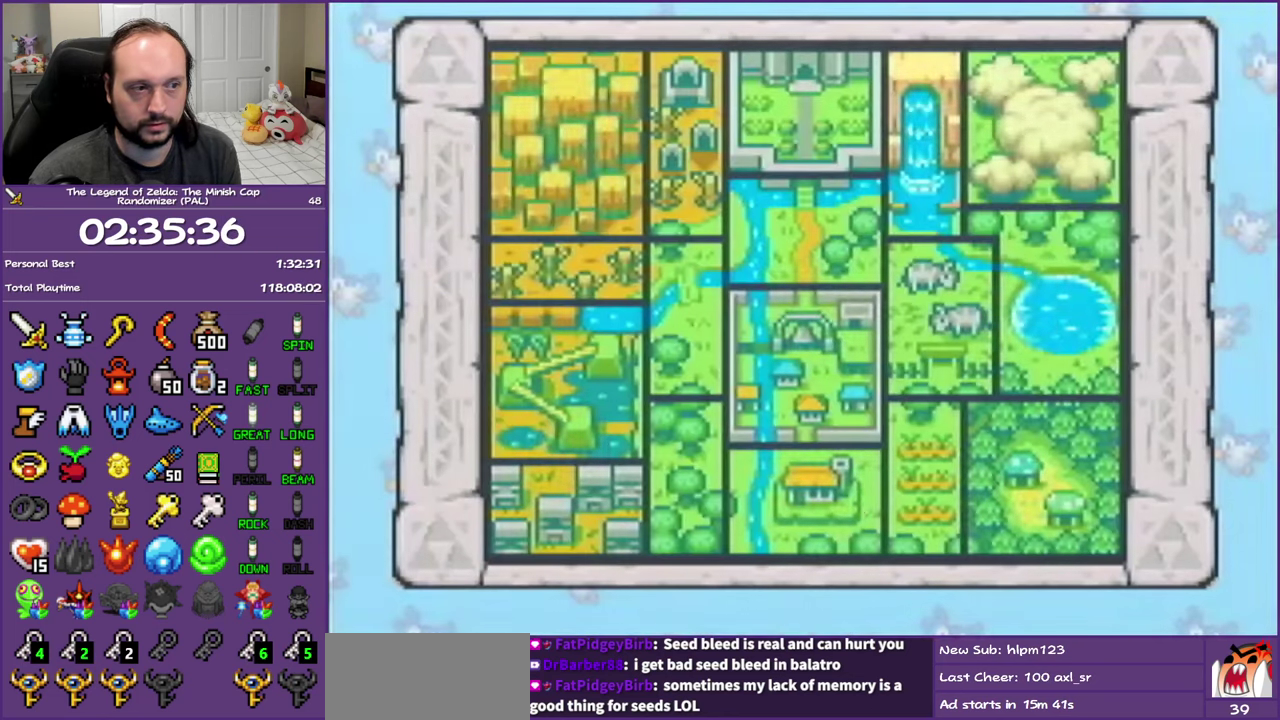
{"buttons": ["A"], "events": [[350, "A", "down"]]}
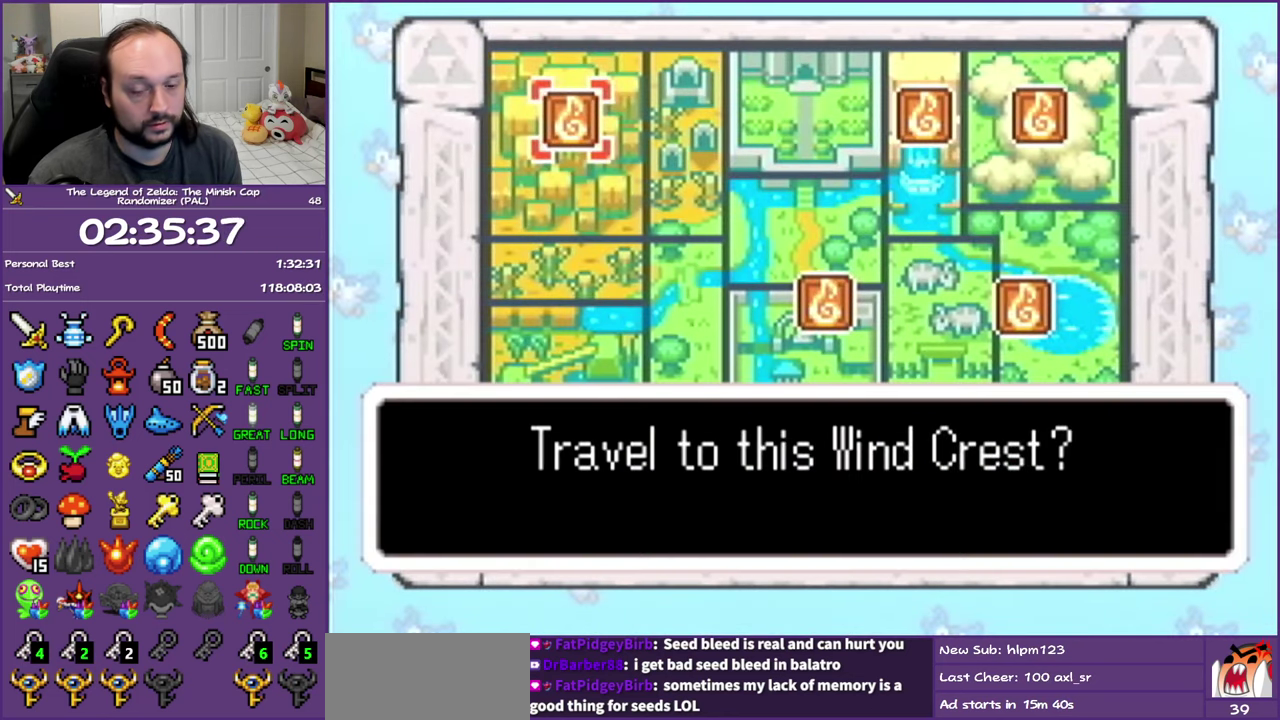
{"buttons": ["A"], "events": []}
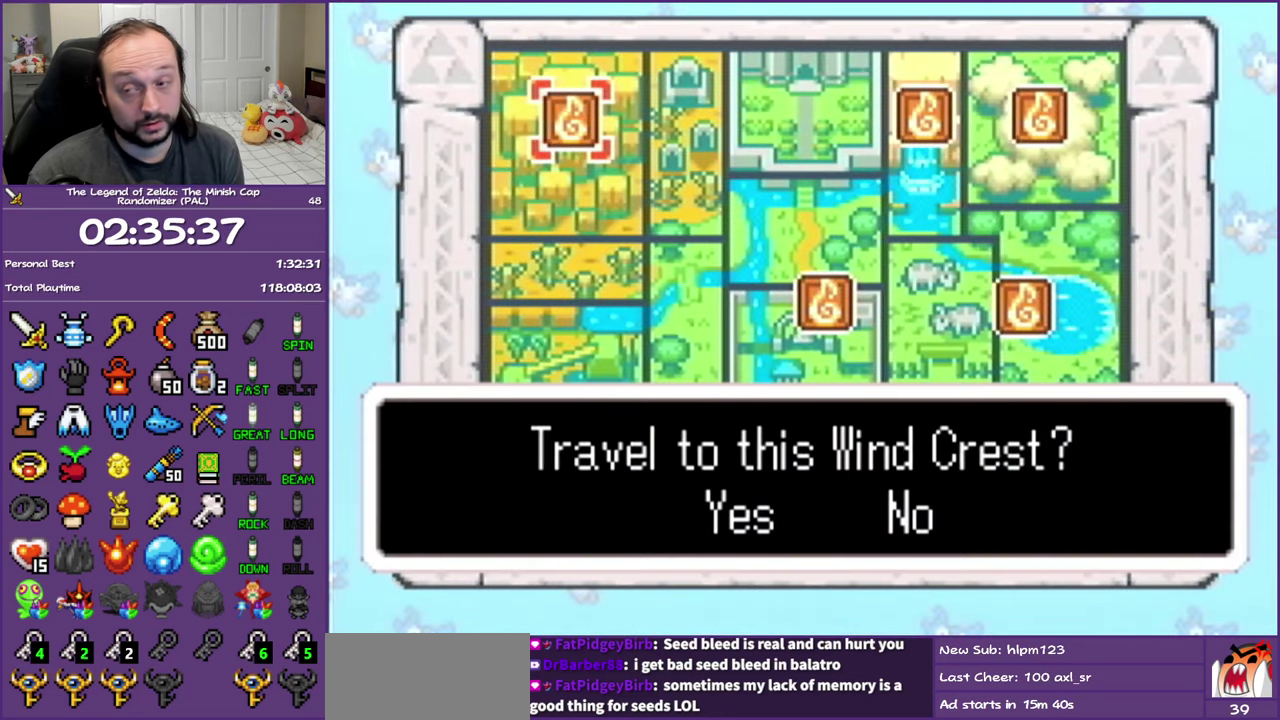
{"buttons": ["A"], "events": []}
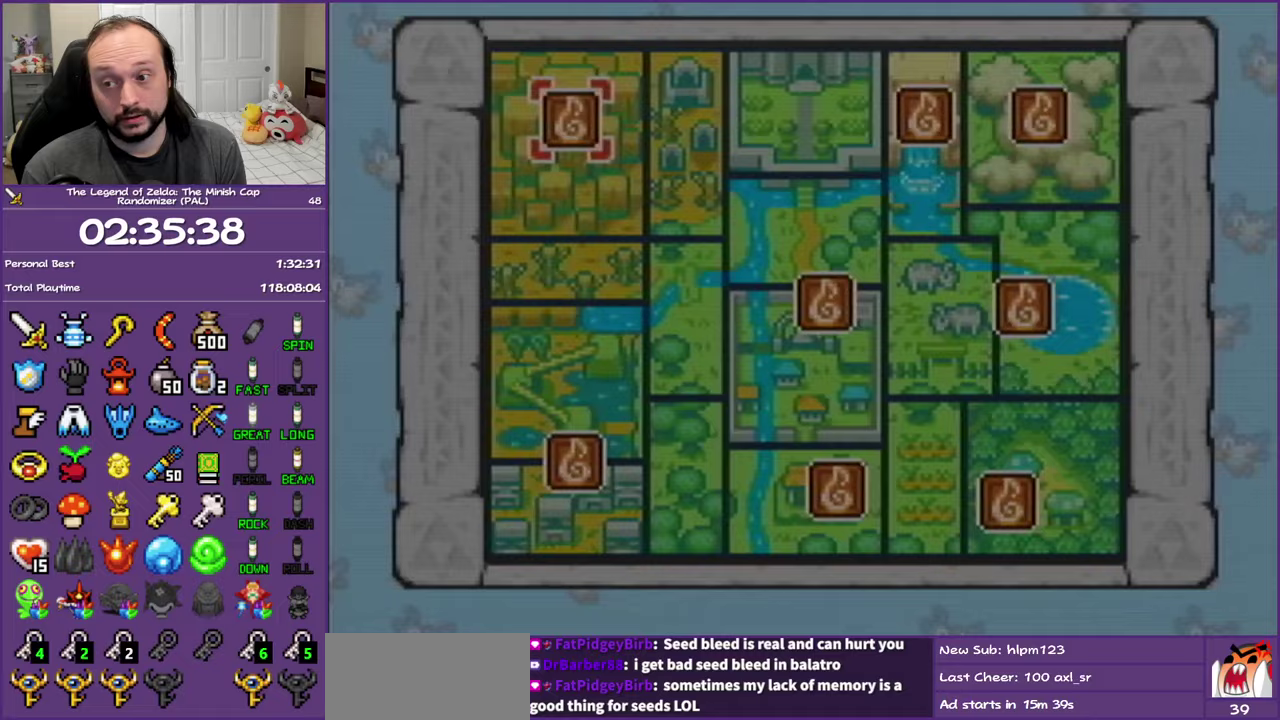
{"buttons": ["A"], "events": []}
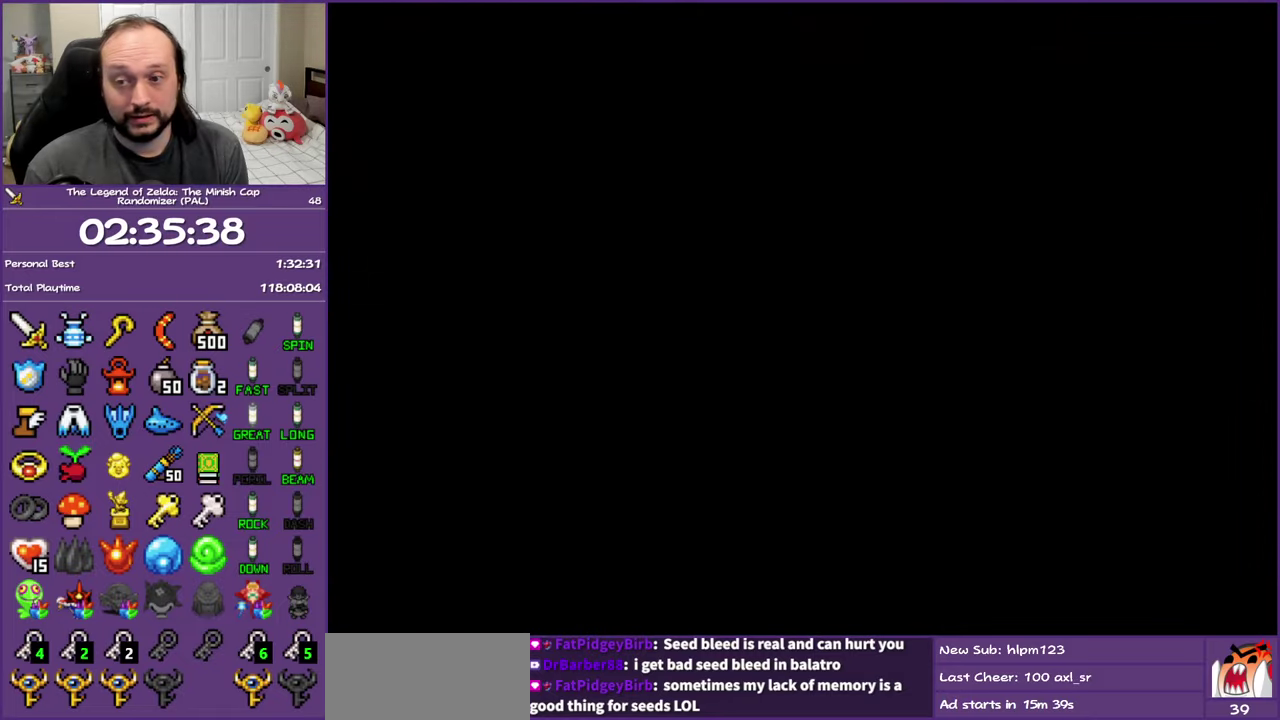
{"buttons": ["A"], "events": []}
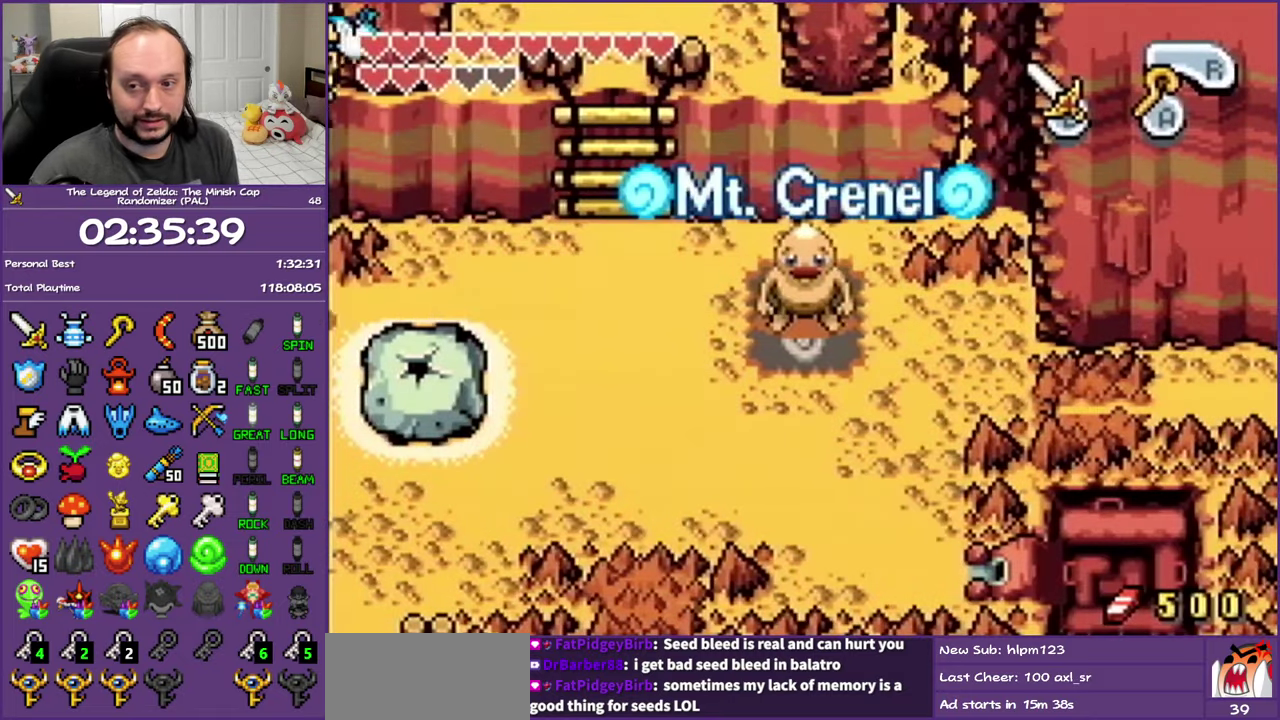
{"buttons": ["A"], "events": []}
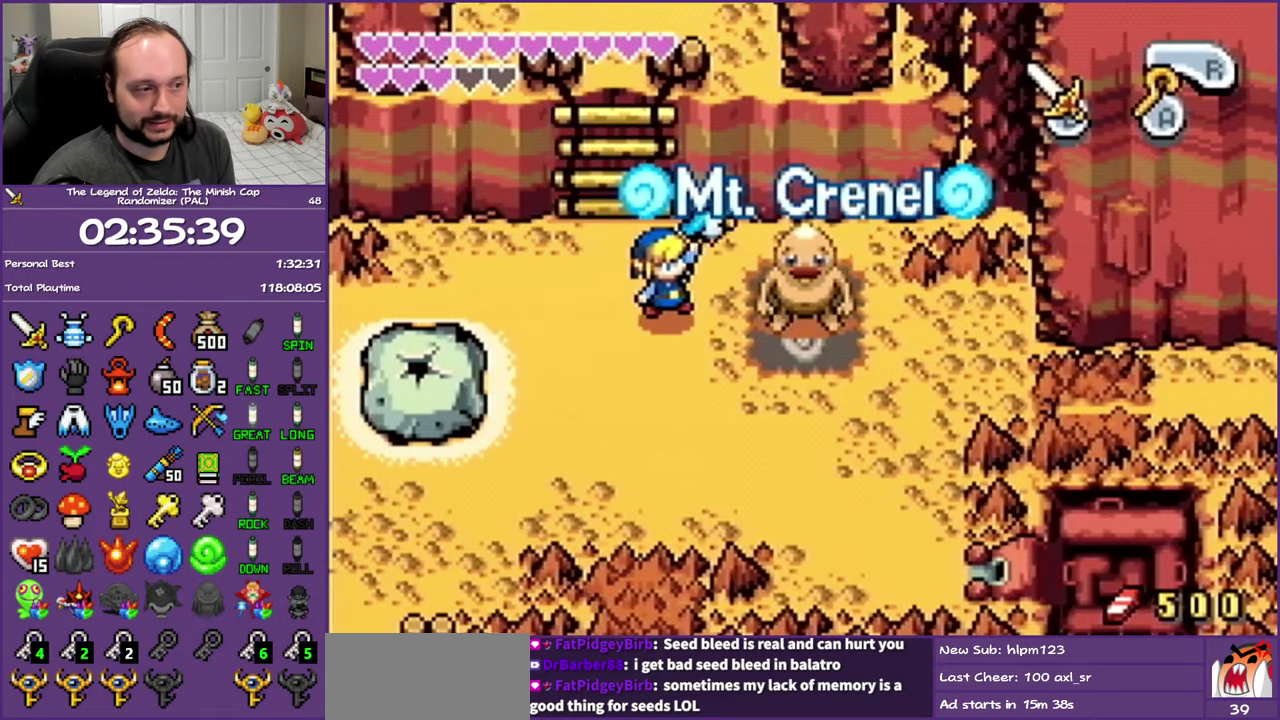
{"buttons": ["R1", "DPAD_LEFT"], "events": [[67, "A", "up"], [100, "DPAD_DOWN", "down"], [100, "DPAD_LEFT", "down"], [433, "R1", "down"], [450, "DPAD_DOWN", "up"]]}
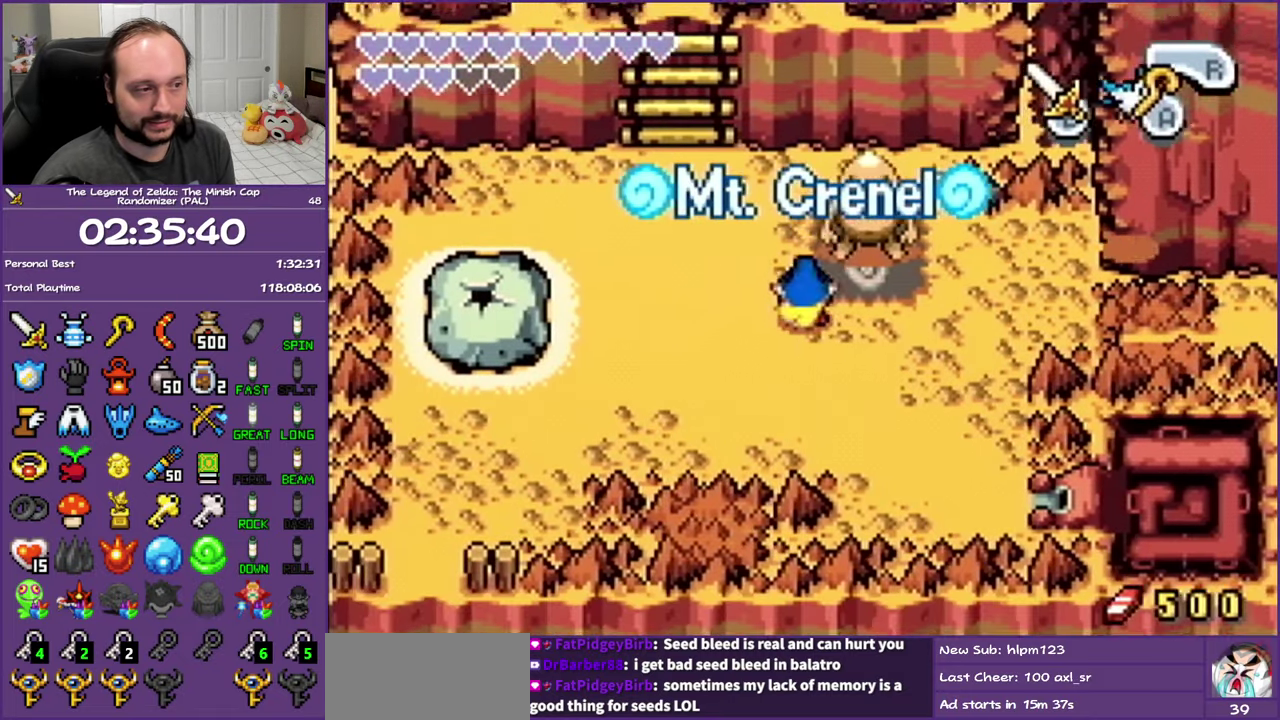
{"buttons": ["R1", "DPAD_UP", "DPAD_LEFT"], "events": [[50, "R1", "up"], [367, "DPAD_UP", "down"], [500, "R1", "down"]]}